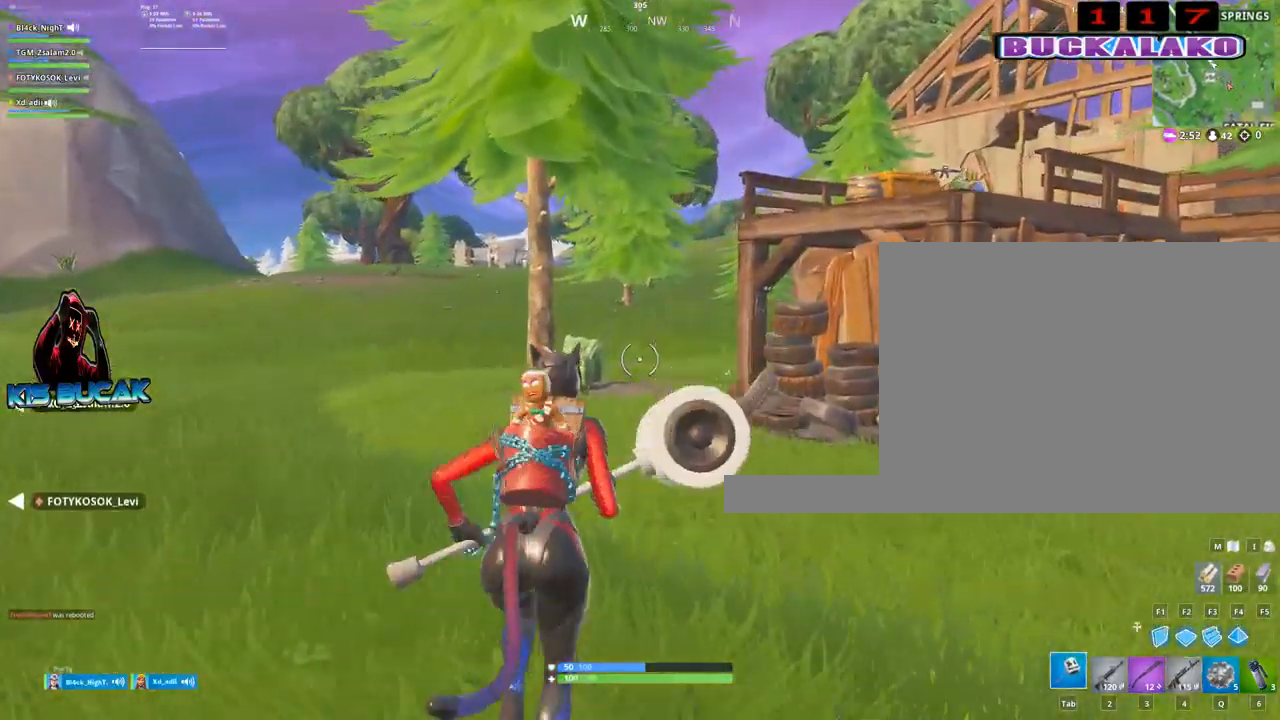
Gameplay with keyboard and mouse; each line is a JSON object with the keys and mouse buttons held at the frame after it. "events" lists presses ("down") and releases ("up") of "1", "2", "3", "4", "5", "a", "alt", "c", "caps_lock", "ctrl", "d", "e", "f", "g", "q", "r", "s", "shift", "space", "t", "tab", "v", "w", "x", "z", "mouse_left", "mouse_wheel" and "mouse_right" between this image and that frame as [ms after this image, input, new state], when the widget could be followed in between. "mouse_left", "mouse_wheel", "mouse_right" = the "left", "wheel", "right" buttons of the "mouse" list. No other keys are recorded. "wheel" means that the mouse wheel is clicked or scrolled. "mouse_move" is the direction in which the mouse moves at that frame (one of eight, or "still"), when it could be read.
{"keys": ["a", "w"], "mouse": [], "mouse_move": "up-left", "events": [[417, "a", "down"]]}
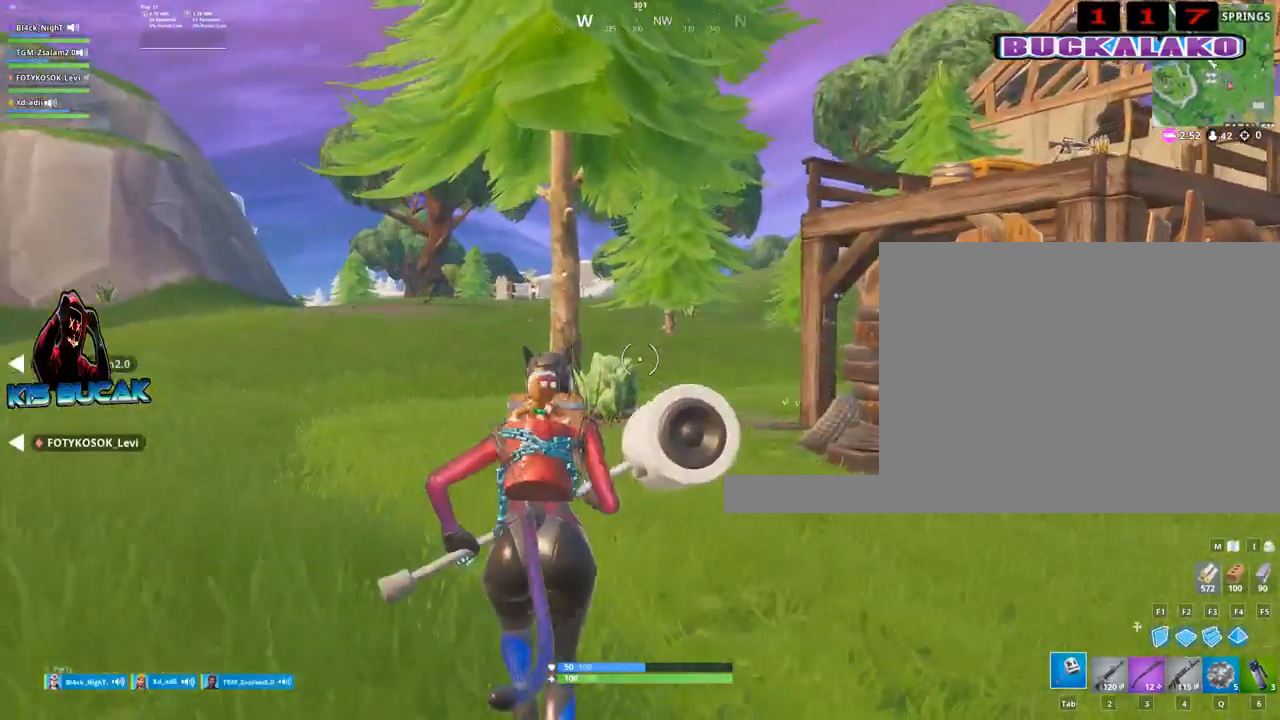
{"keys": ["w"], "mouse": [], "mouse_move": "still", "events": [[100, "space", "down"], [233, "space", "up"], [383, "a", "up"]]}
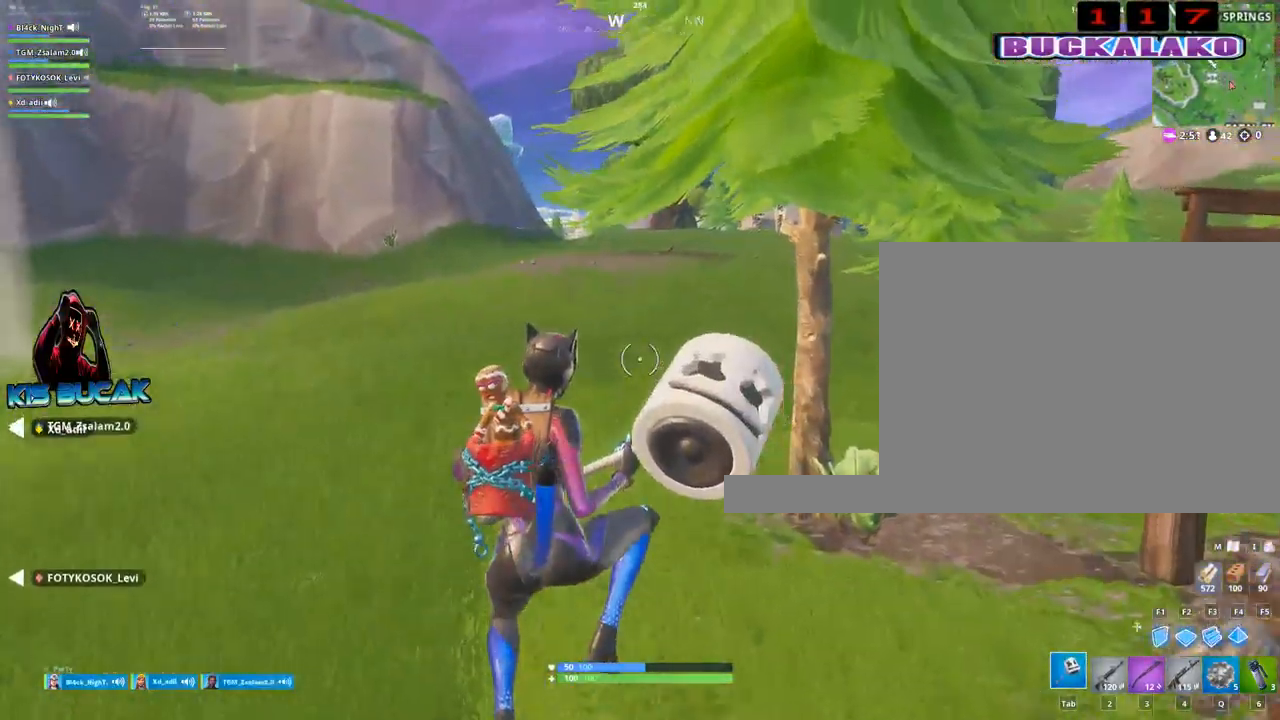
{"keys": ["tab", "w"], "mouse": [], "mouse_move": "down-right", "events": [[67, "4", "down"], [200, "4", "up"], [200, "tab", "down"], [300, "tab", "up"], [350, "4", "down"], [450, "4", "up"], [450, "tab", "down"]]}
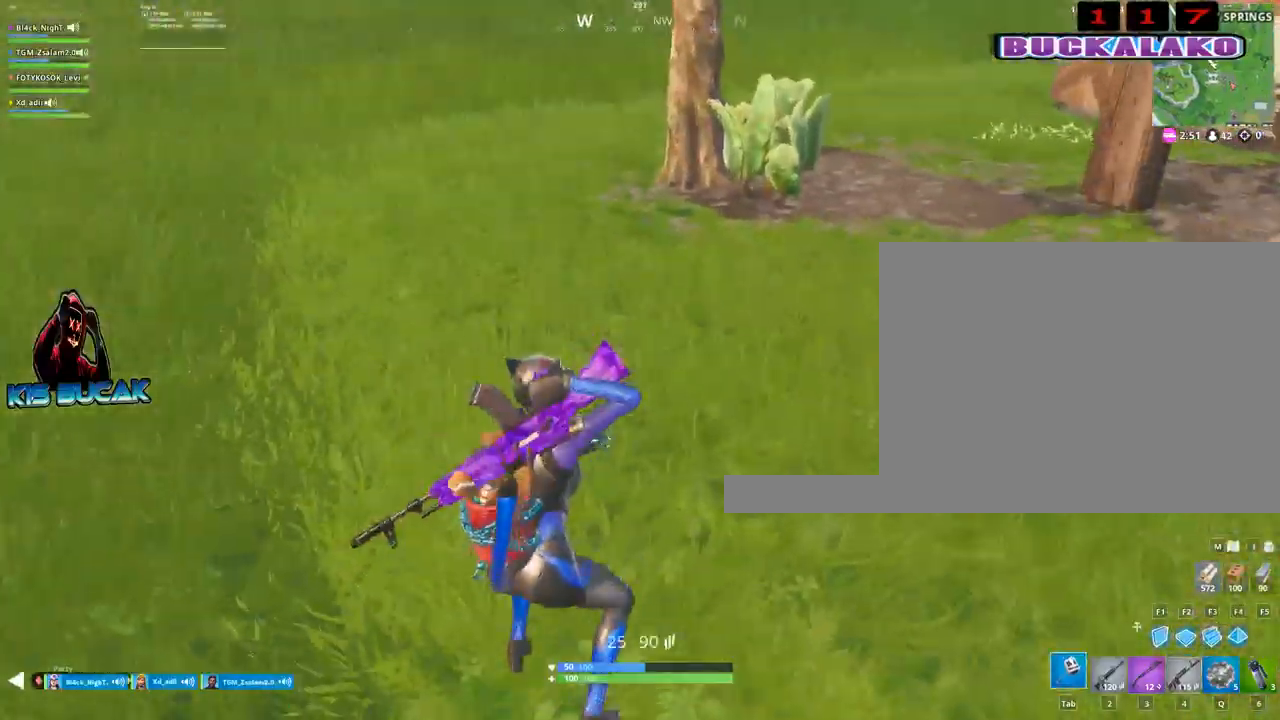
{"keys": ["w"], "mouse": [], "mouse_move": "still", "events": [[33, "tab", "up"]]}
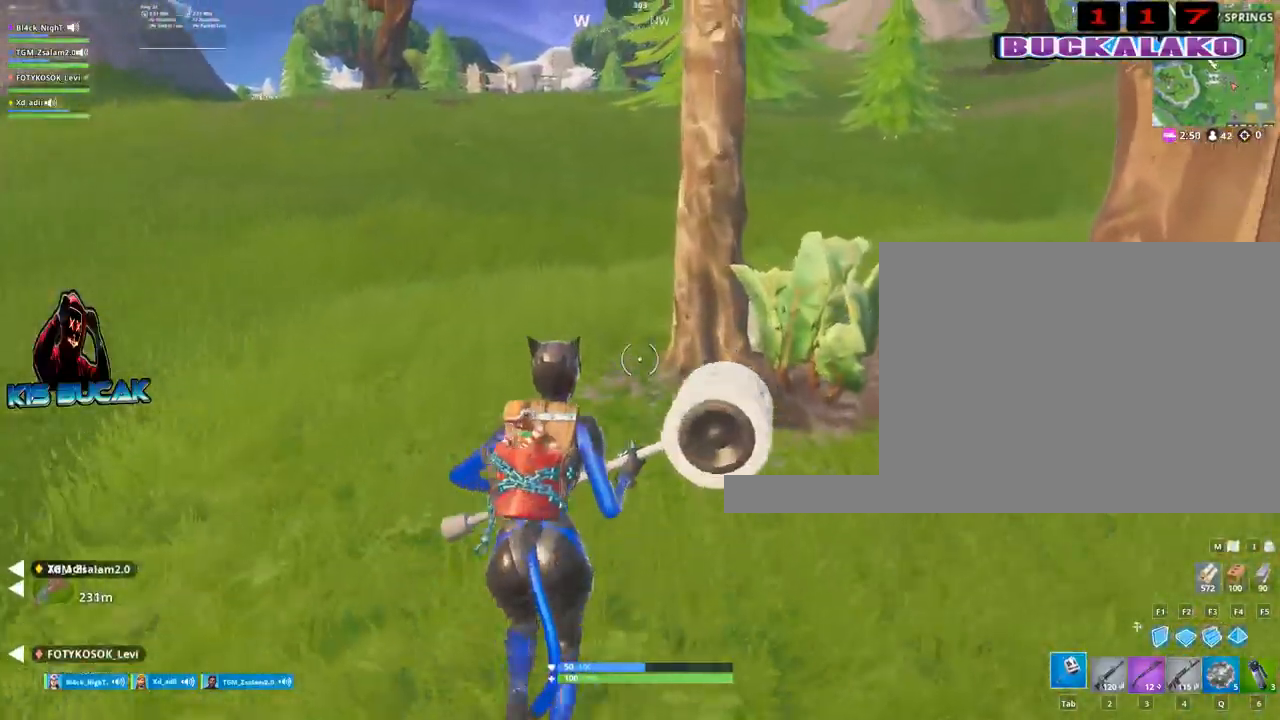
{"keys": ["w"], "mouse": ["left"], "mouse_move": "still", "events": [[467, "mouse_left", "down"]]}
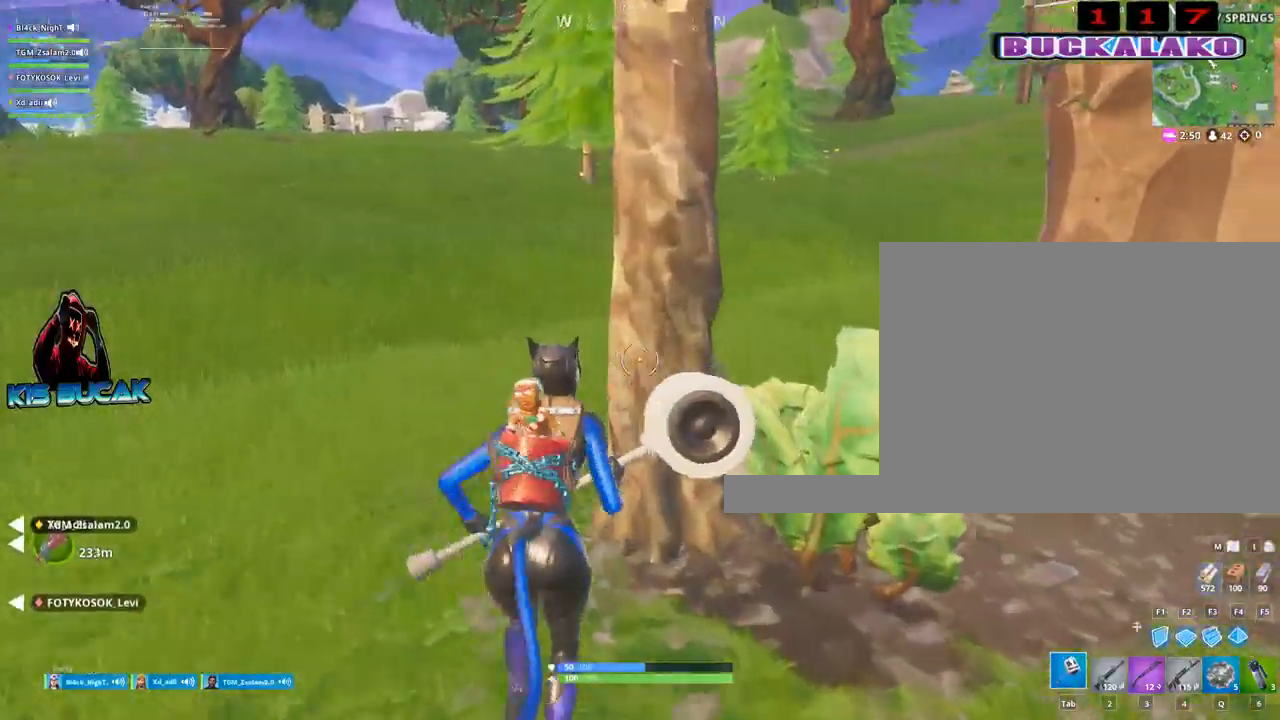
{"keys": ["d"], "mouse": ["left"], "mouse_move": "up-right", "events": [[350, "d", "down"], [350, "w", "up"]]}
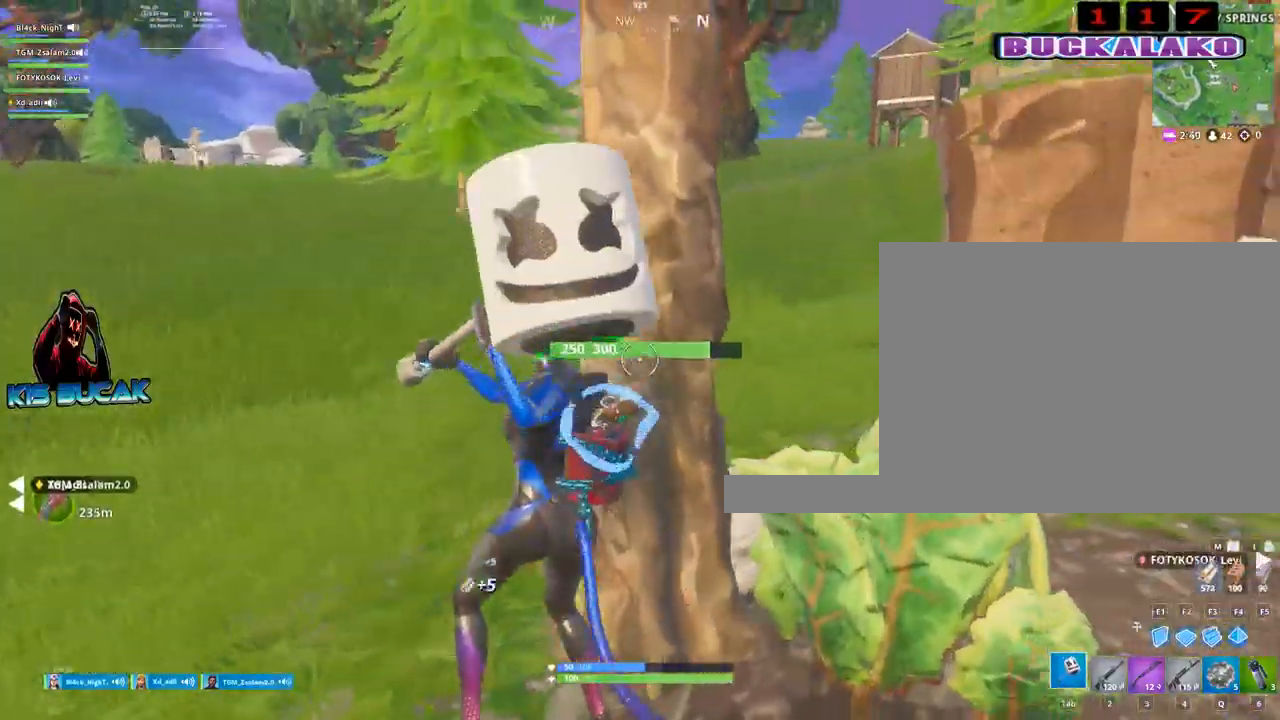
{"keys": ["a", "w"], "mouse": ["left"], "mouse_move": "up-right", "events": [[33, "d", "up"], [33, "s", "down"], [183, "a", "down"], [217, "s", "up"], [450, "w", "down"]]}
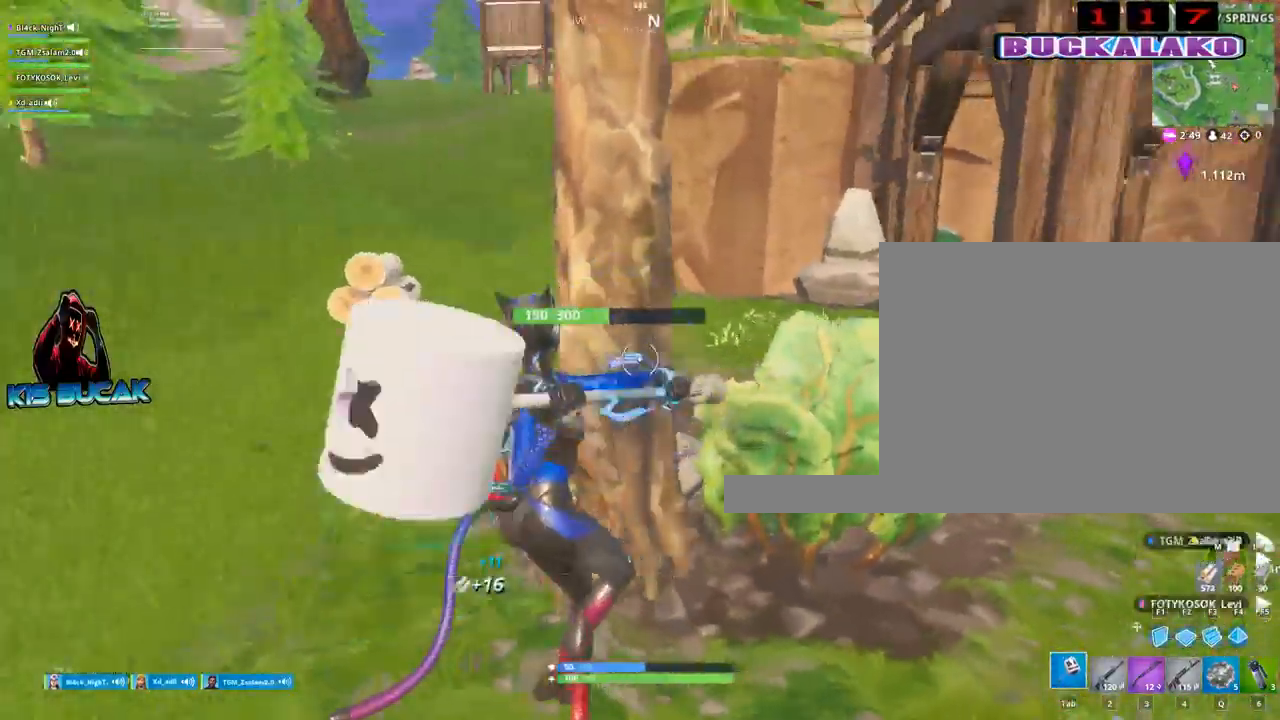
{"keys": ["s"], "mouse": ["left"], "mouse_move": "up-left", "events": [[100, "a", "up"], [100, "d", "down"], [150, "w", "up"], [333, "s", "down"], [417, "d", "up"]]}
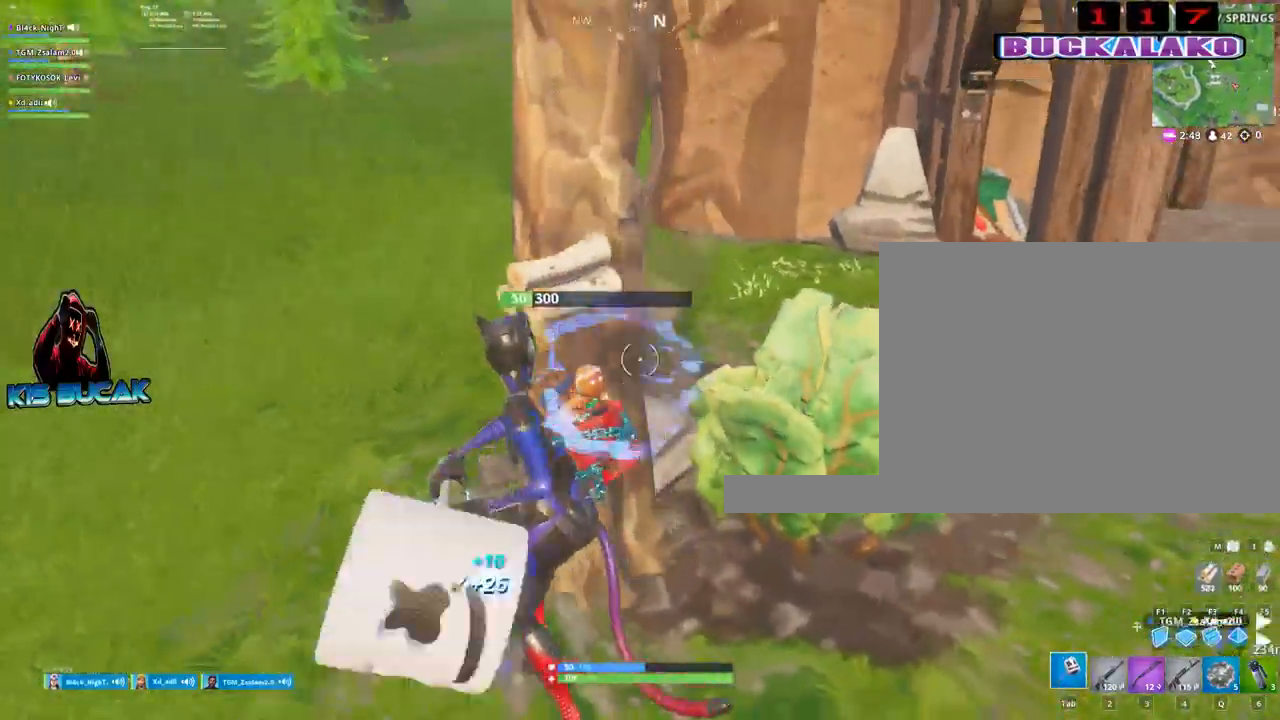
{"keys": ["a", "w"], "mouse": ["left"], "mouse_move": "right", "events": [[67, "a", "down"], [117, "s", "up"], [350, "w", "down"]]}
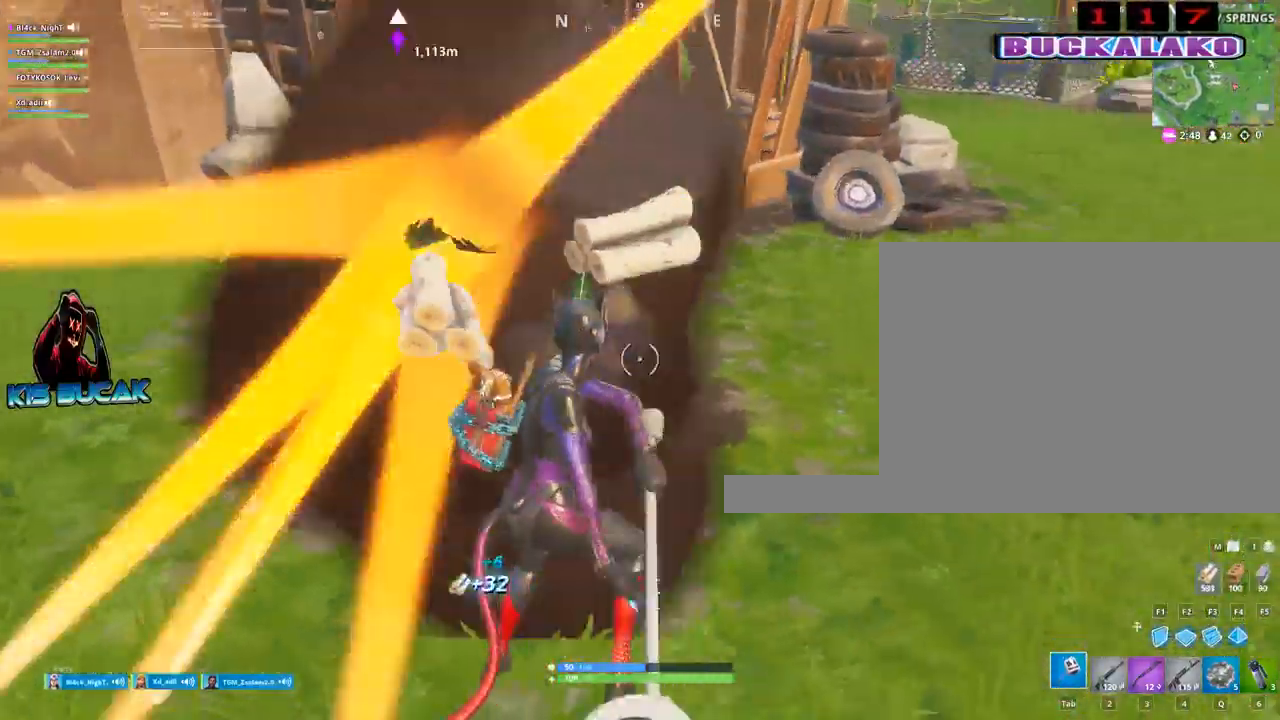
{"keys": ["d", "w"], "mouse": [], "mouse_move": "left", "events": [[83, "d", "down"], [133, "a", "up"], [133, "w", "up"], [417, "w", "down"], [500, "mouse_left", "up"]]}
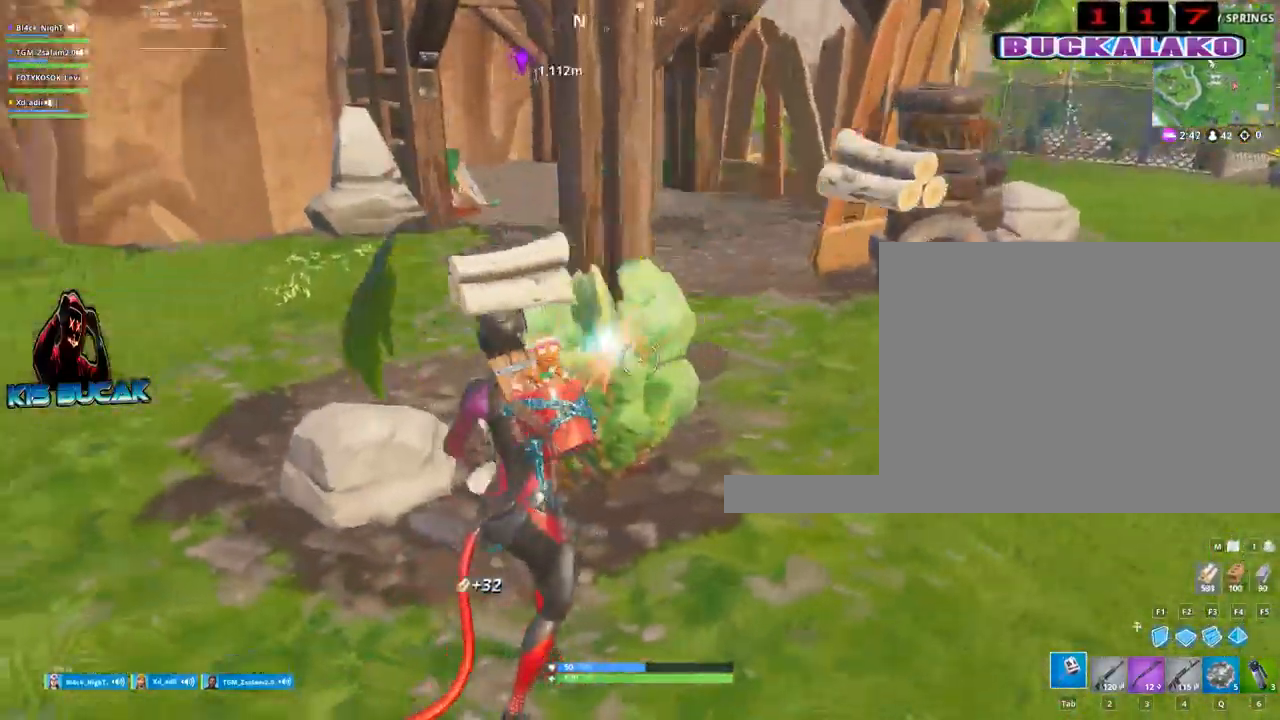
{"keys": ["w"], "mouse": [], "mouse_move": "still", "events": [[50, "d", "up"], [183, "4", "down"], [233, "4", "up"], [233, "tab", "down"], [283, "tab", "up"]]}
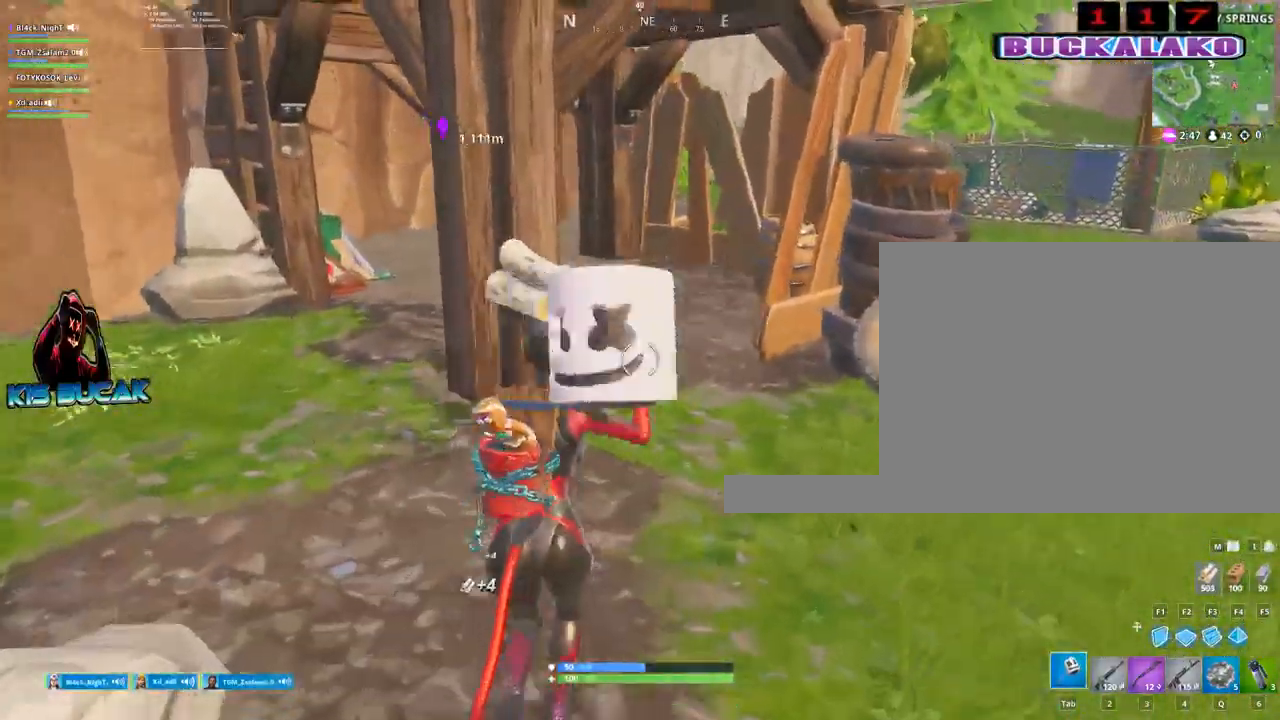
{"keys": ["tab", "w"], "mouse": [], "mouse_move": "down", "events": [[217, "3", "down"], [400, "3", "up"], [433, "tab", "down"]]}
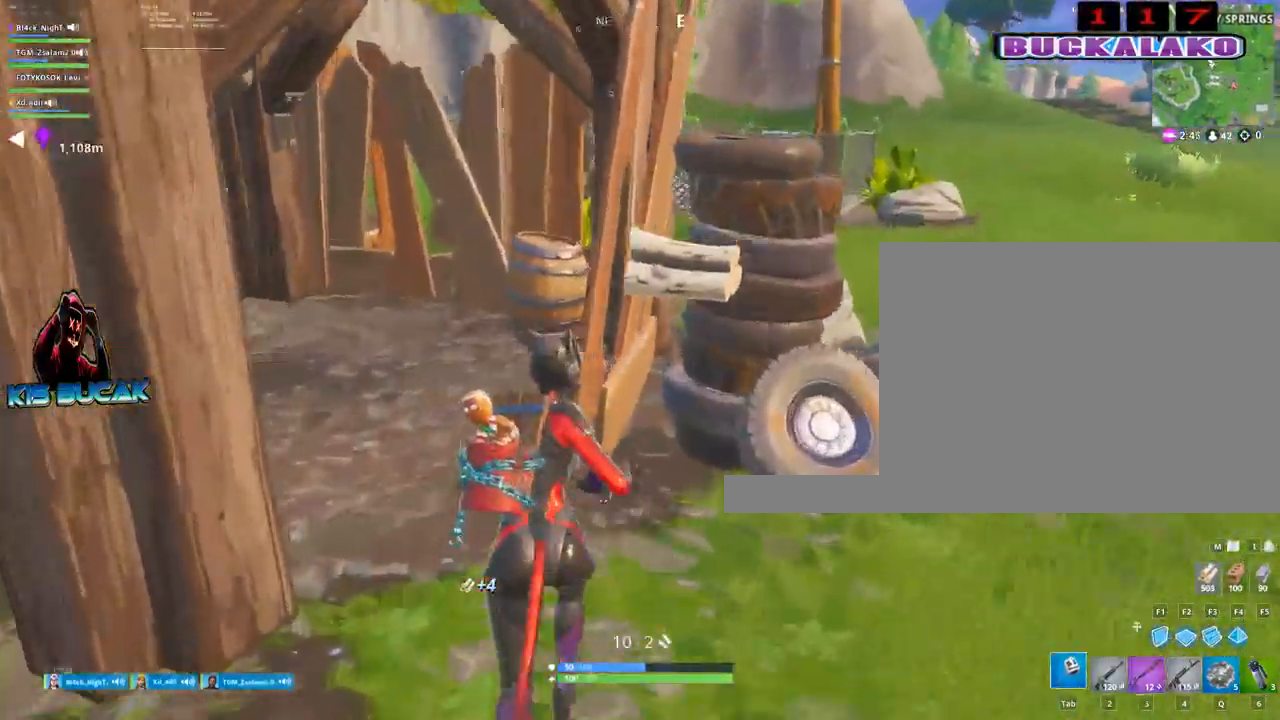
{"keys": ["a", "w"], "mouse": ["left"], "mouse_move": "down", "events": [[83, "tab", "up"], [217, "a", "down"], [317, "mouse_left", "down"]]}
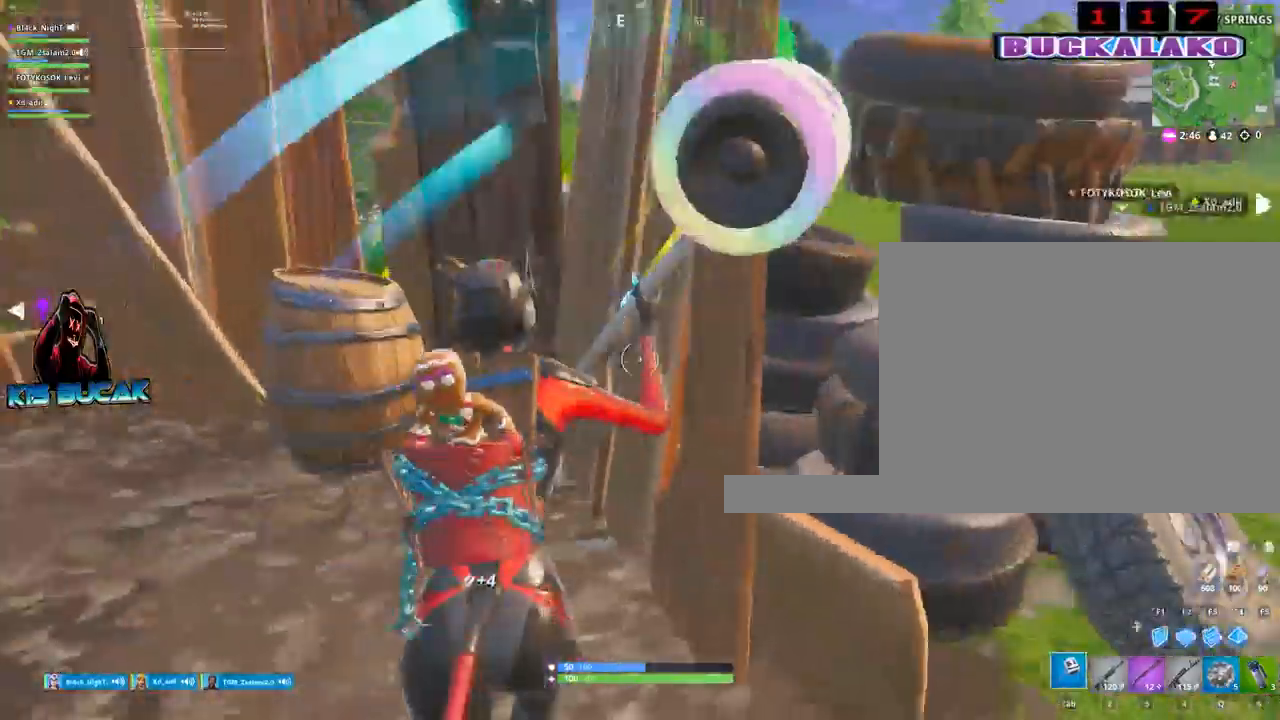
{"keys": ["a", "w"], "mouse": ["left"], "mouse_move": "up-right", "events": []}
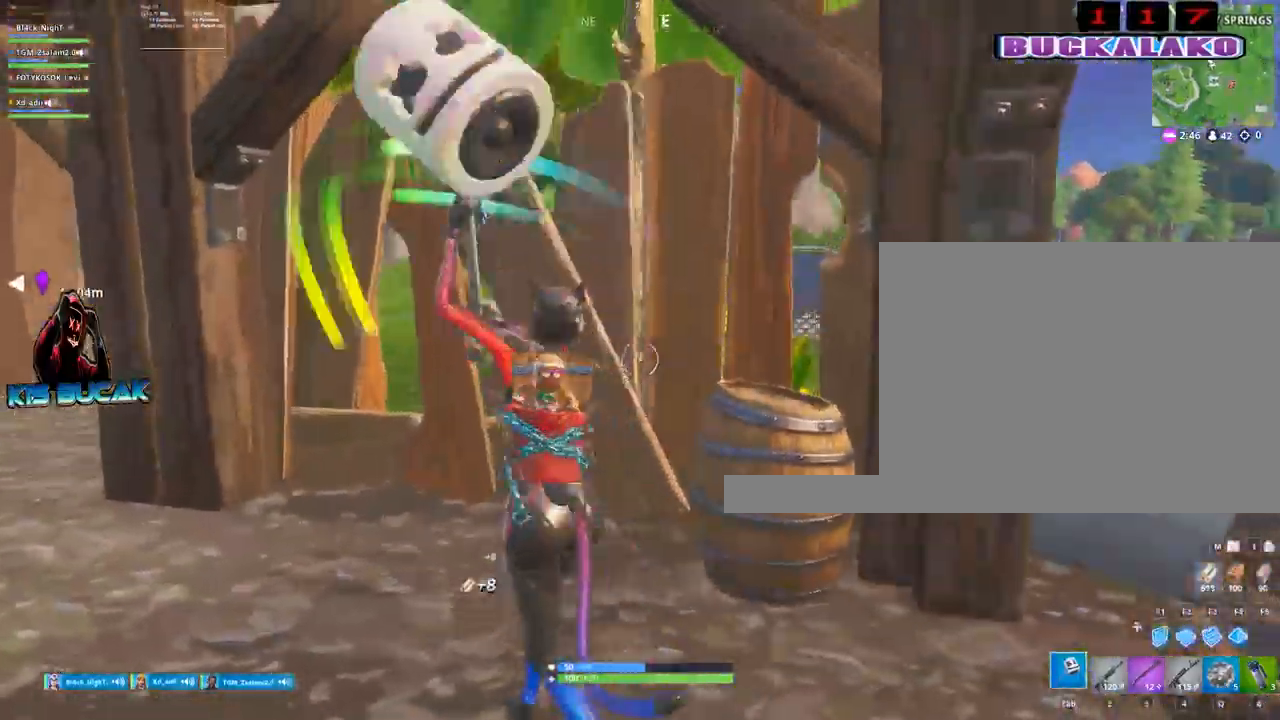
{"keys": ["d"], "mouse": ["left"], "mouse_move": "up-right", "events": [[300, "a", "up"], [300, "d", "down"], [300, "w", "up"]]}
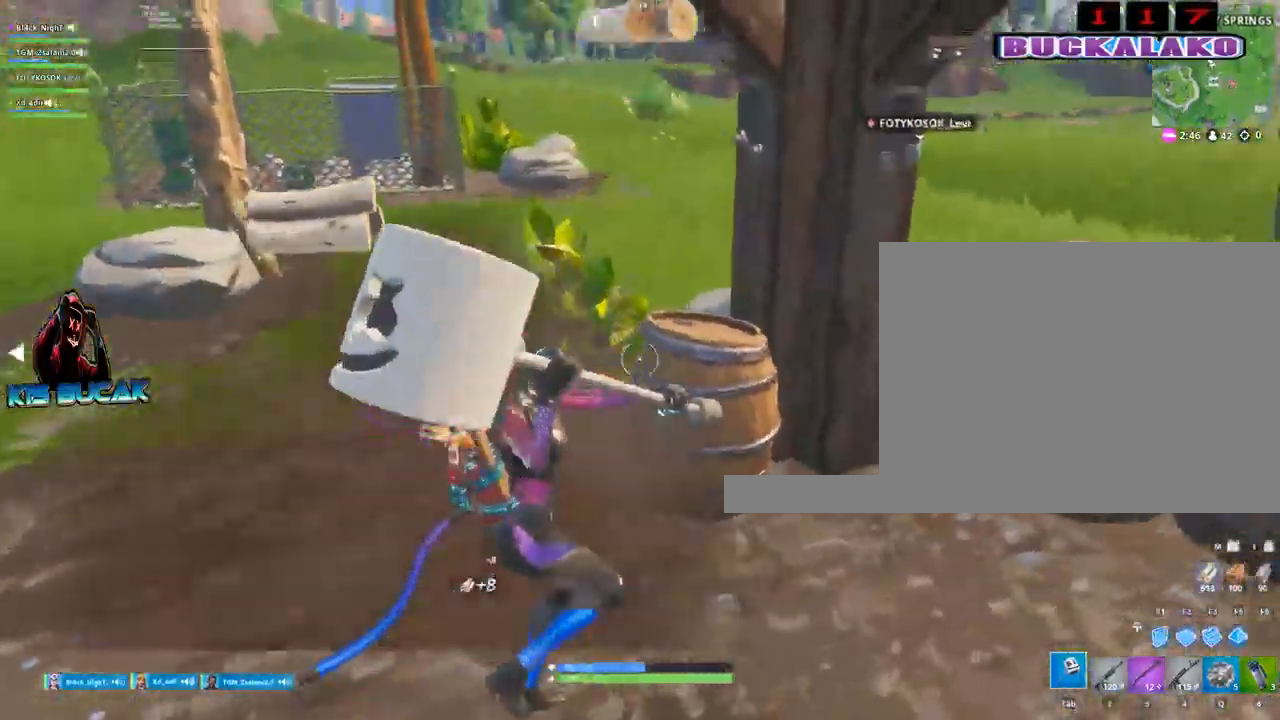
{"keys": ["d", "w"], "mouse": [], "mouse_move": "still", "events": [[133, "mouse_left", "up"], [417, "w", "down"]]}
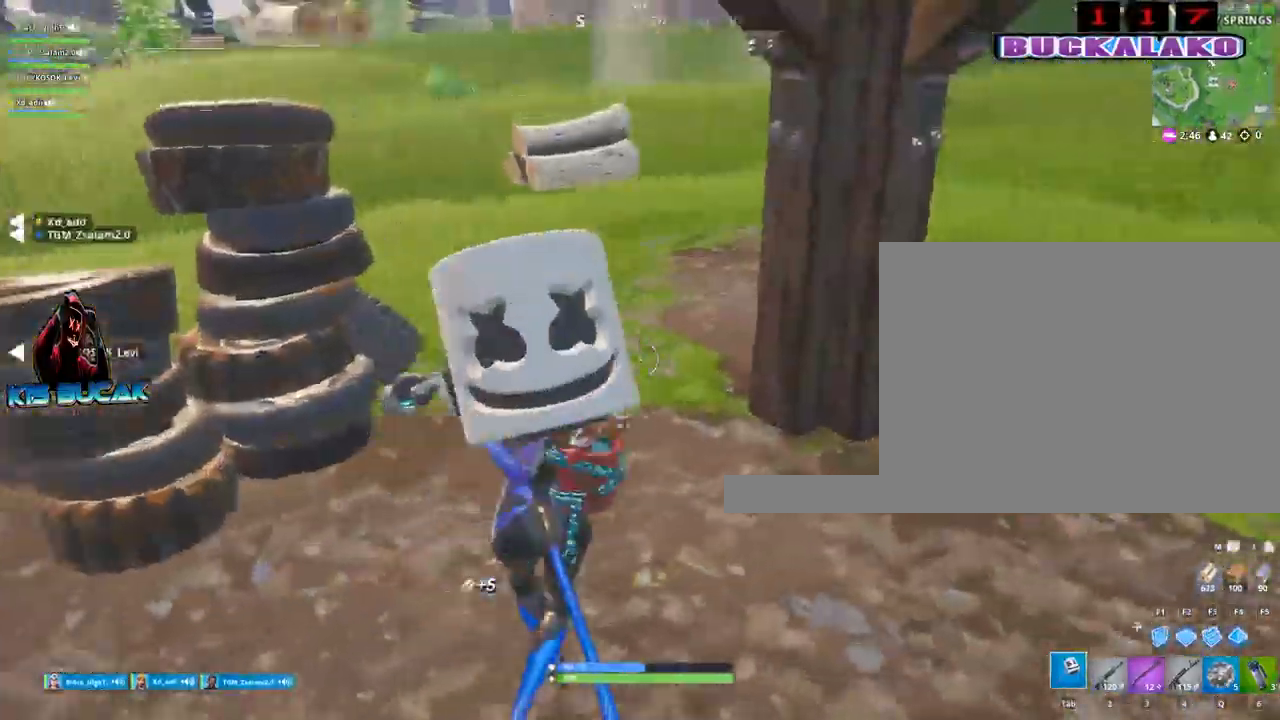
{"keys": ["w"], "mouse": [], "mouse_move": "left", "events": [[50, "d", "up"], [183, "4", "down"], [283, "4", "up"], [283, "tab", "down"], [383, "tab", "up"]]}
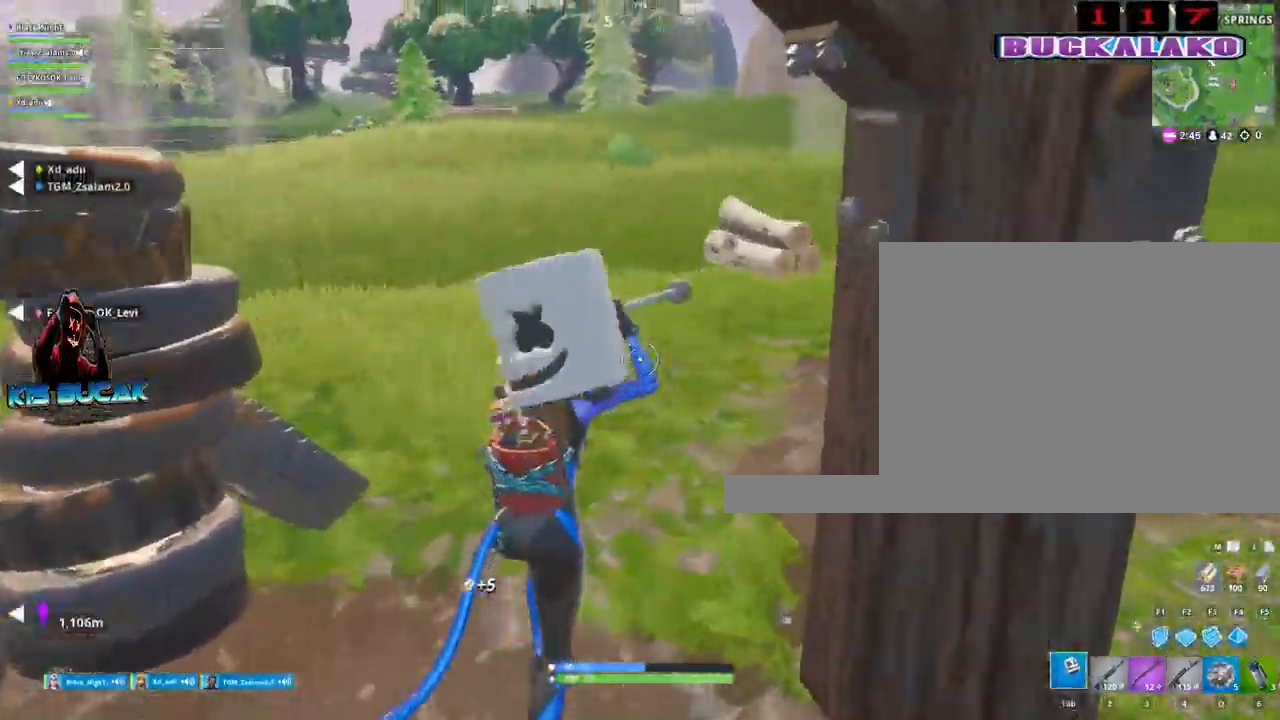
{"keys": ["d", "w"], "mouse": [], "mouse_move": "left", "events": [[200, "d", "down"]]}
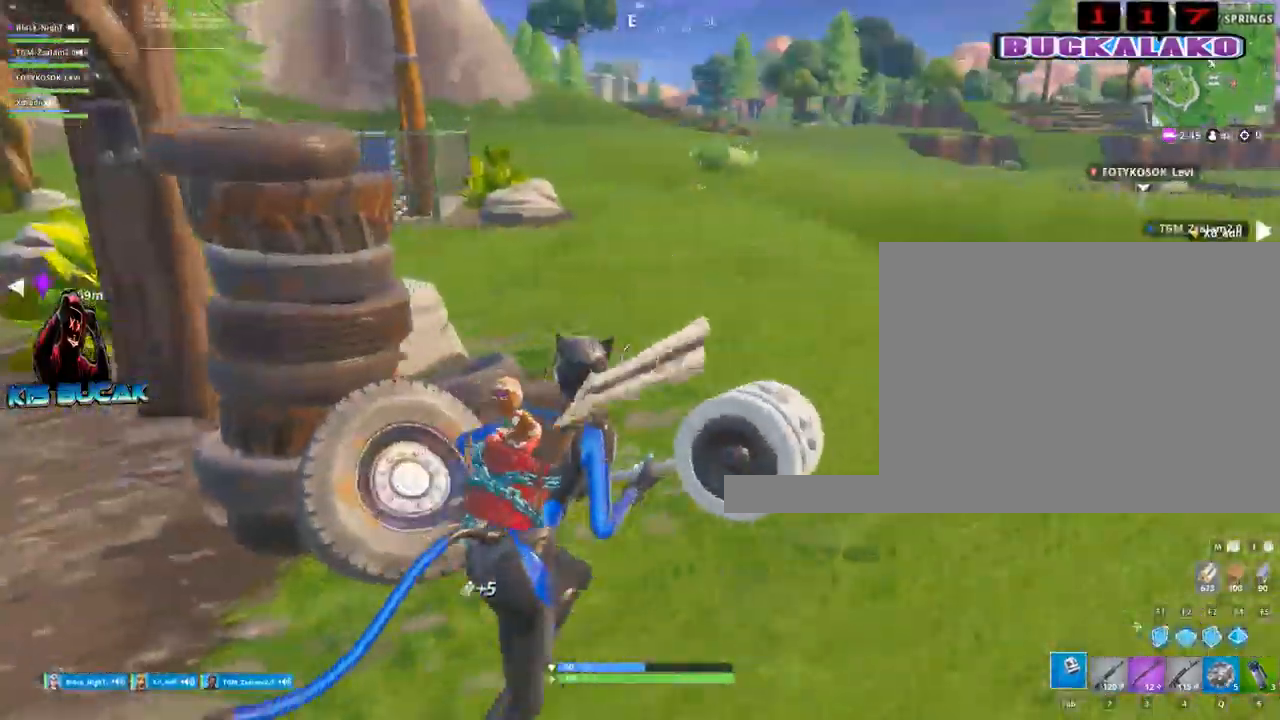
{"keys": [], "mouse": [], "mouse_move": "still", "events": [[83, "d", "up"], [133, "a", "down"], [267, "a", "up"], [367, "w", "up"]]}
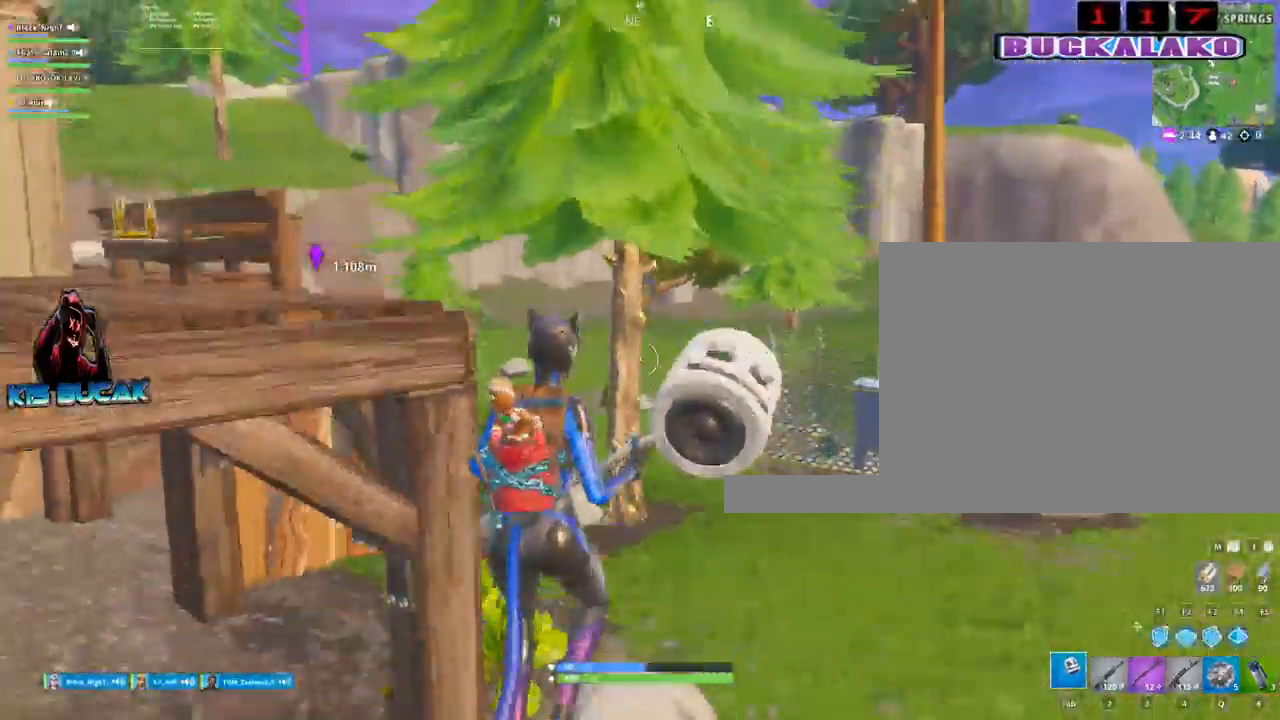
{"keys": ["a"], "mouse": [], "mouse_move": "still", "events": [[233, "a", "down"], [283, "w", "down"], [467, "w", "up"]]}
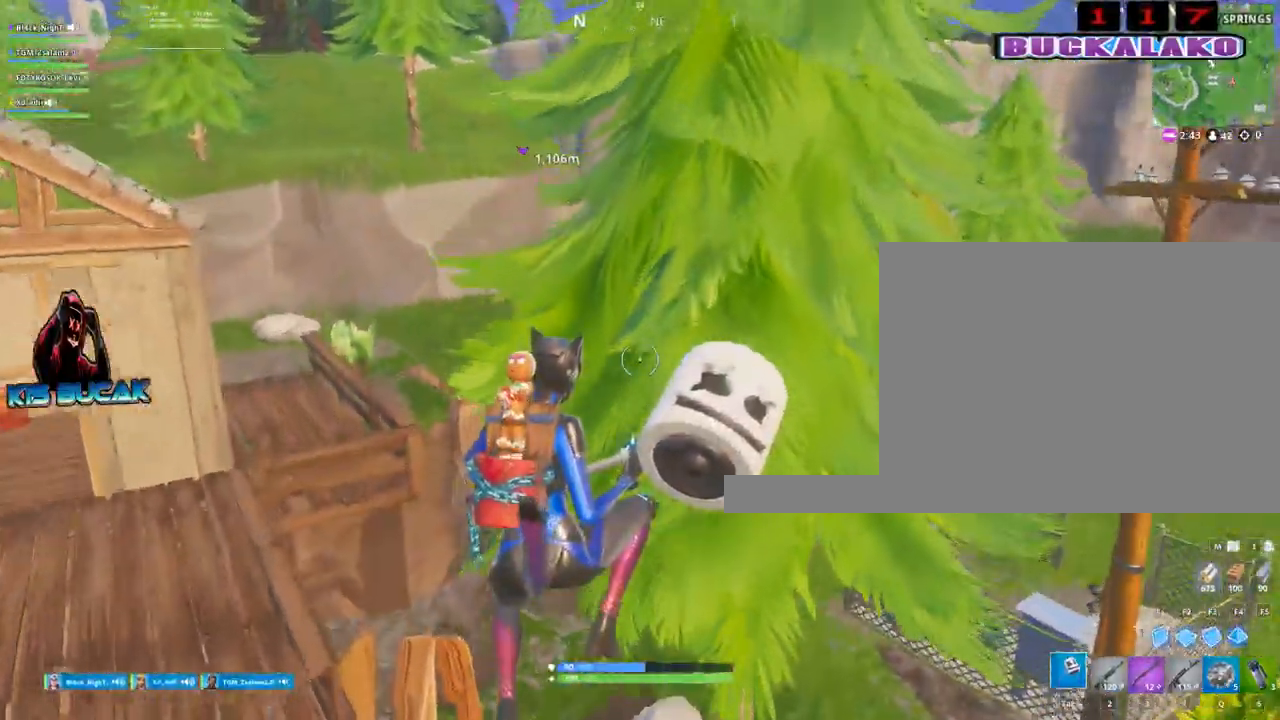
{"keys": ["a", "w"], "mouse": [], "mouse_move": "still", "events": [[433, "w", "down"]]}
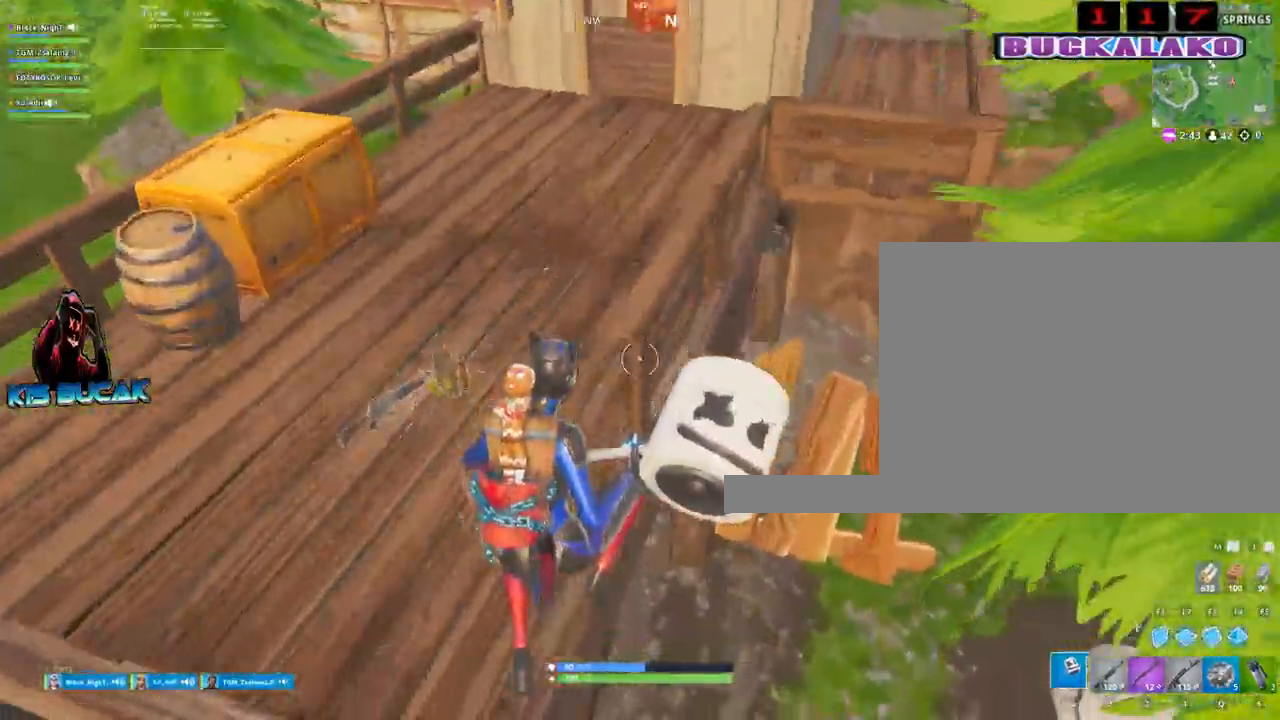
{"keys": ["a"], "mouse": [], "mouse_move": "down-left", "events": [[83, "a", "up"], [367, "a", "down"], [500, "w", "up"]]}
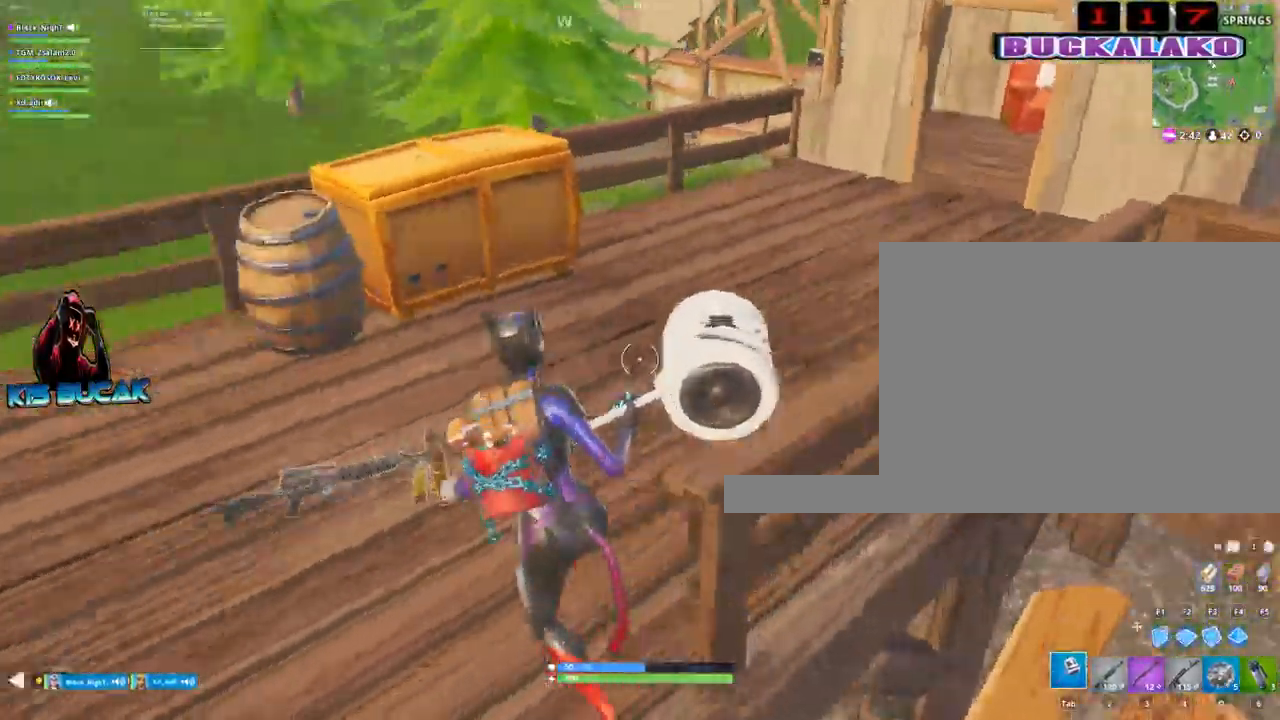
{"keys": ["w"], "mouse": [], "mouse_move": "right", "events": [[183, "w", "down"], [283, "e", "down"], [333, "a", "up"], [383, "e", "up"]]}
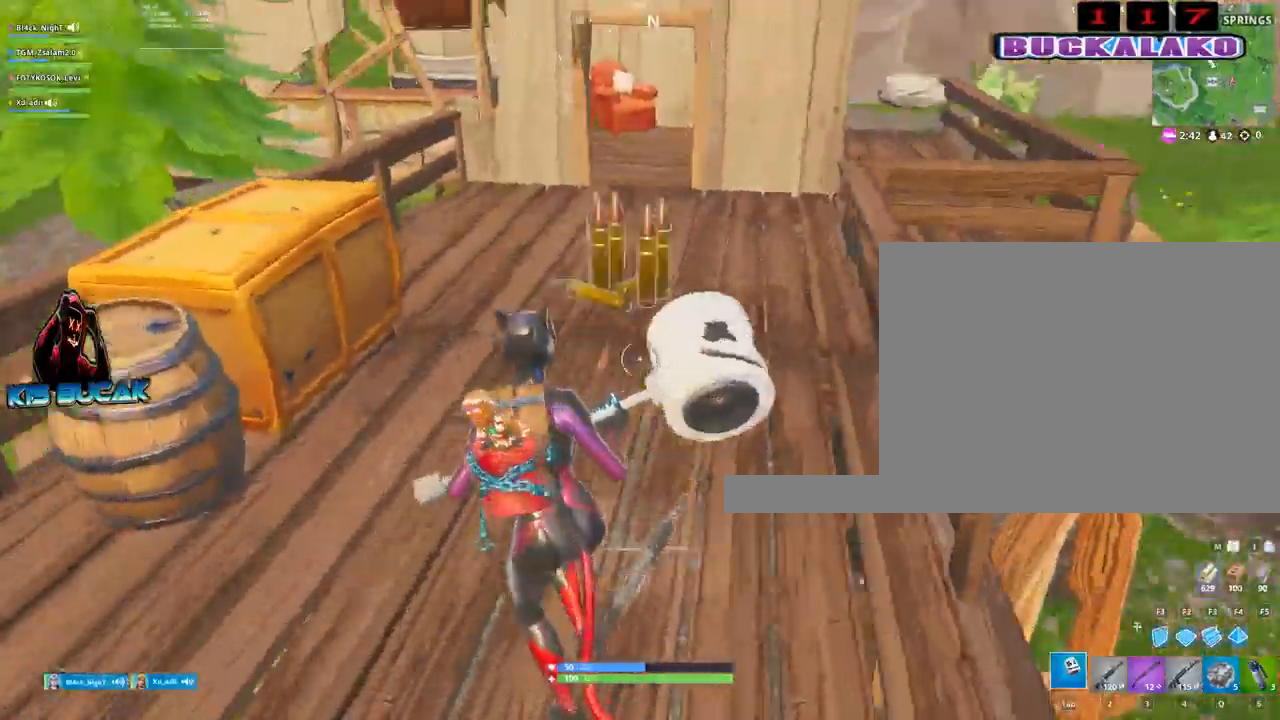
{"keys": ["d", "w"], "mouse": ["left"], "mouse_move": "left", "events": [[300, "a", "down"], [300, "mouse_left", "down"], [400, "a", "up"], [483, "d", "down"]]}
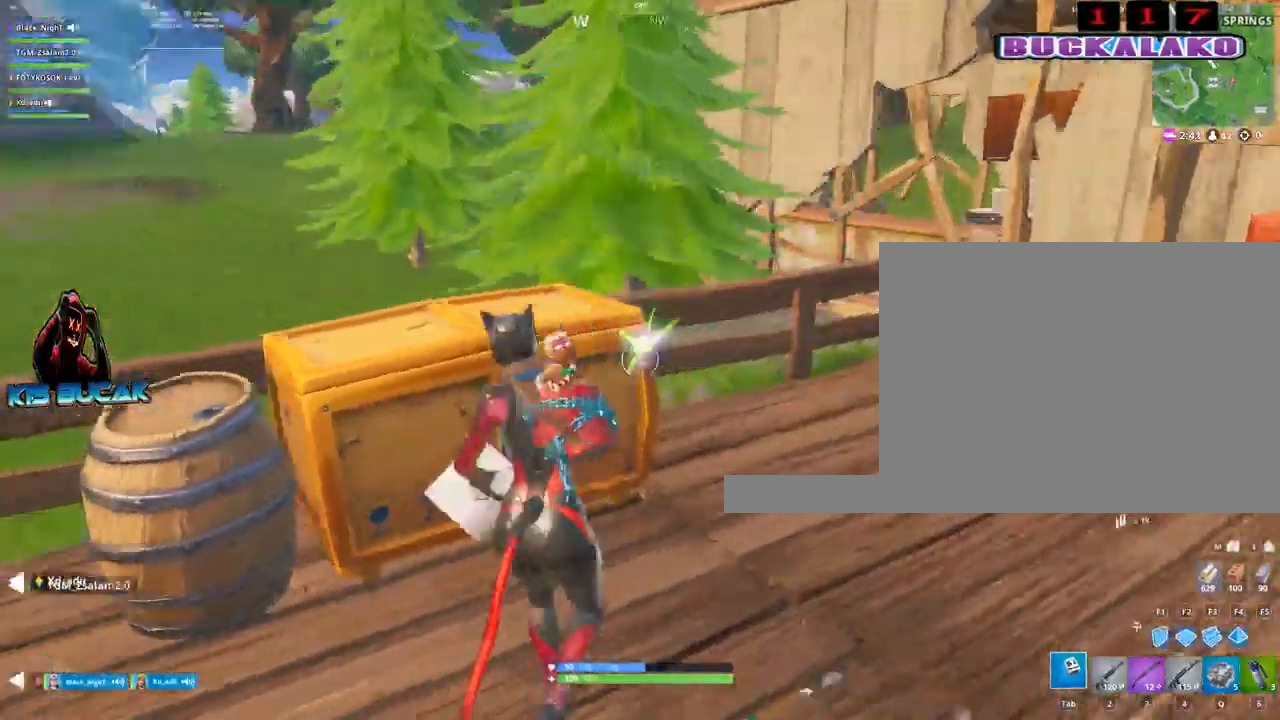
{"keys": ["w"], "mouse": [], "mouse_move": "still", "events": [[83, "mouse_left", "up"], [133, "d", "up"], [267, "4", "down"], [317, "tab", "down"], [367, "4", "up"], [417, "tab", "up"]]}
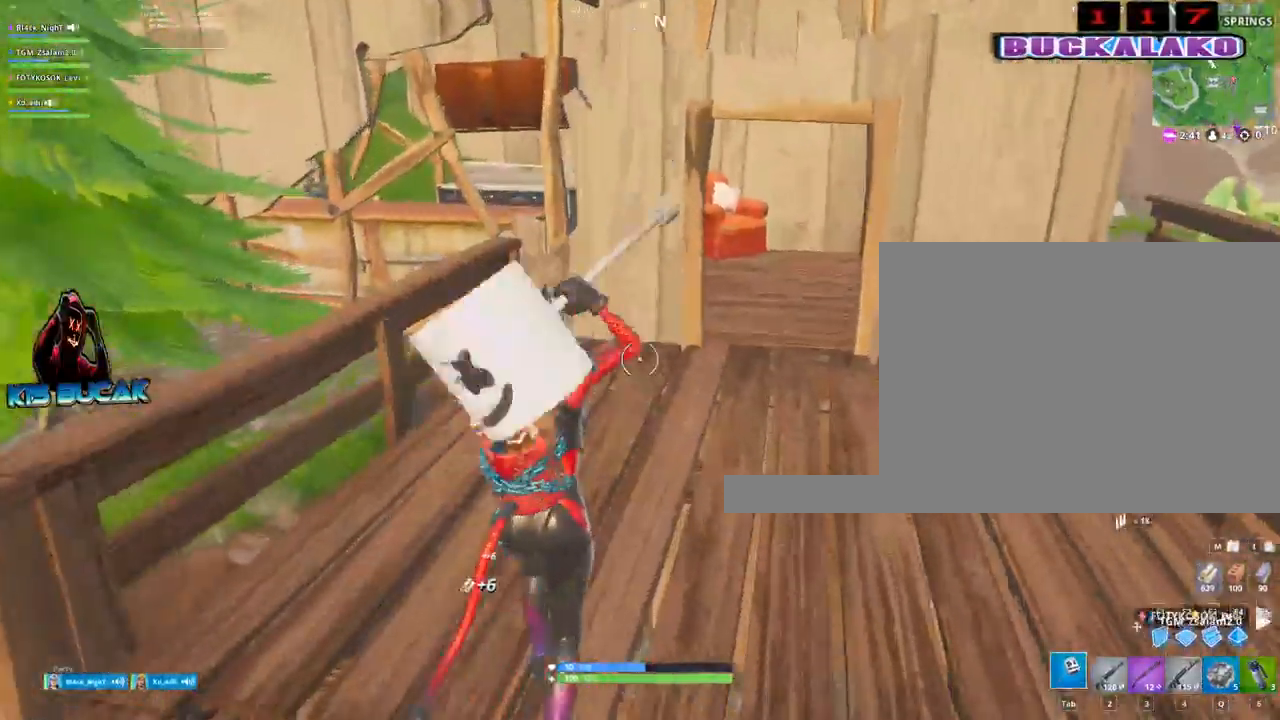
{"keys": ["w"], "mouse": [], "mouse_move": "still", "events": [[233, "d", "down"], [383, "d", "up"]]}
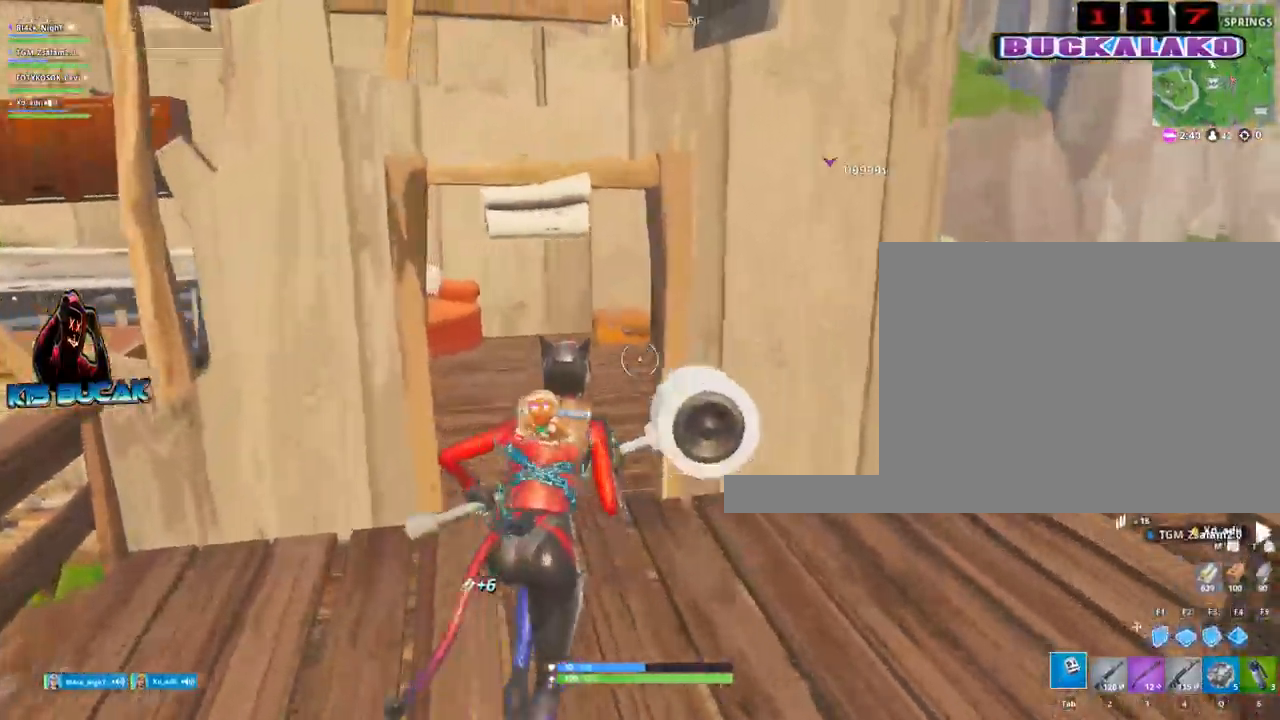
{"keys": ["d", "w"], "mouse": [], "mouse_move": "right", "events": [[350, "d", "down"]]}
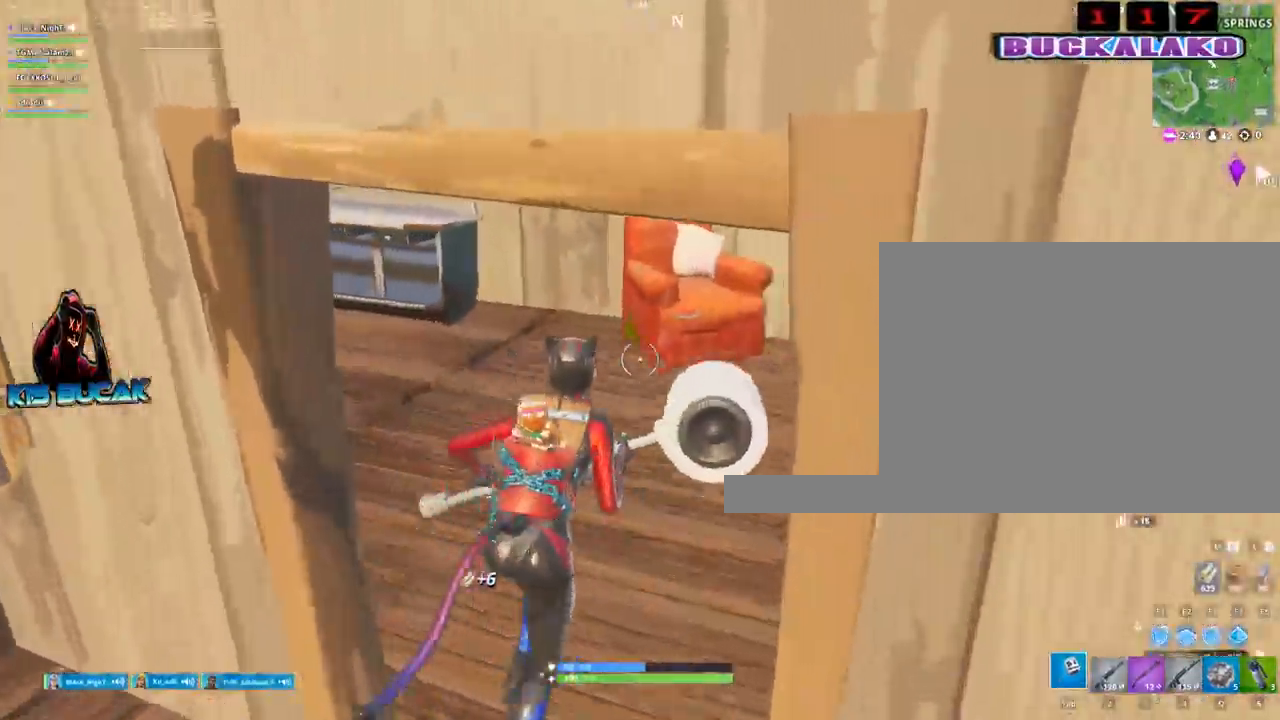
{"keys": ["d"], "mouse": [], "mouse_move": "left", "events": [[83, "d", "up"], [183, "mouse_left", "down"], [367, "mouse_left", "up"], [417, "d", "down"], [417, "w", "up"]]}
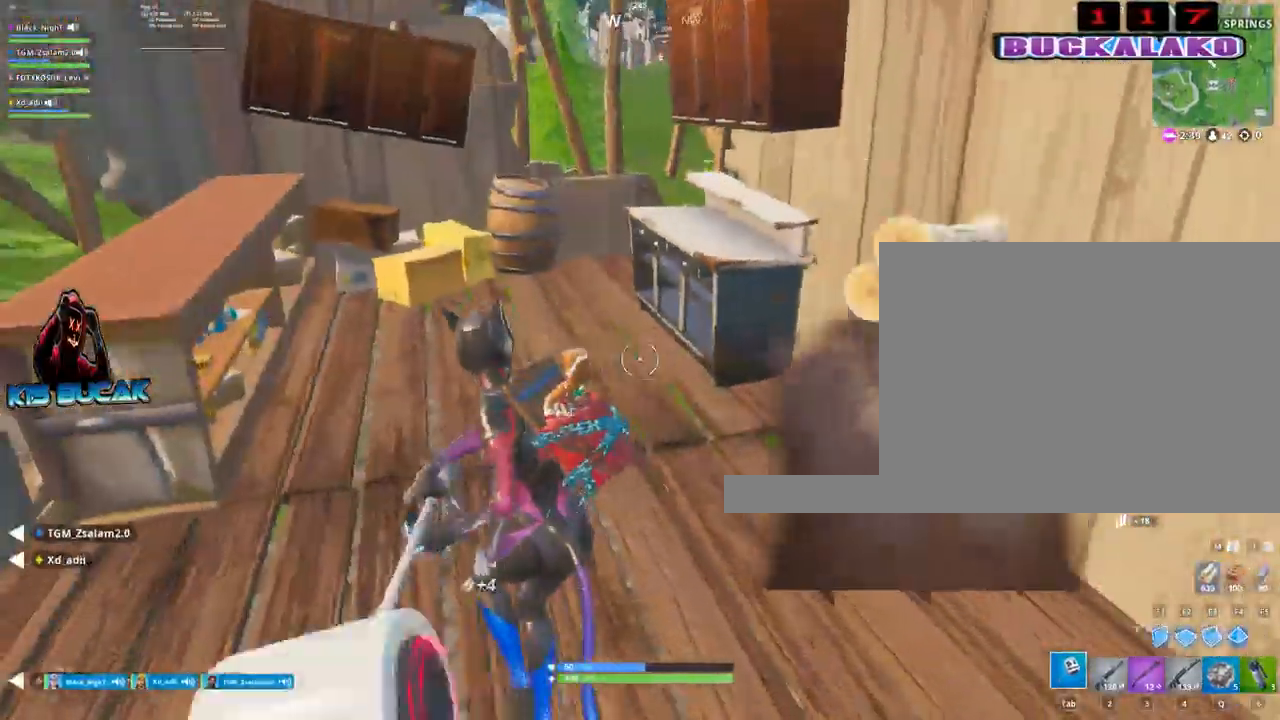
{"keys": ["w"], "mouse": [], "mouse_move": "up", "events": [[50, "s", "down"], [150, "s", "up"], [283, "w", "down"], [333, "d", "up"]]}
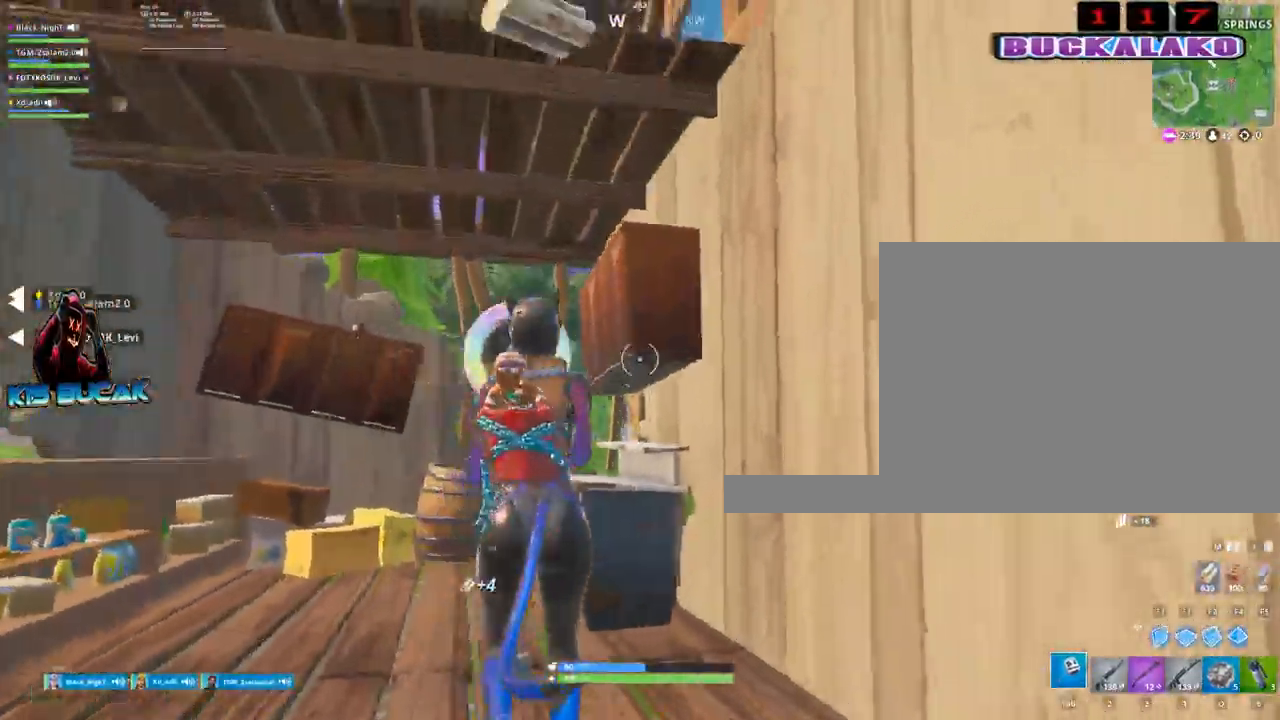
{"keys": ["a", "w"], "mouse": ["left"], "mouse_move": "down", "events": [[67, "a", "down"], [117, "mouse_left", "down"]]}